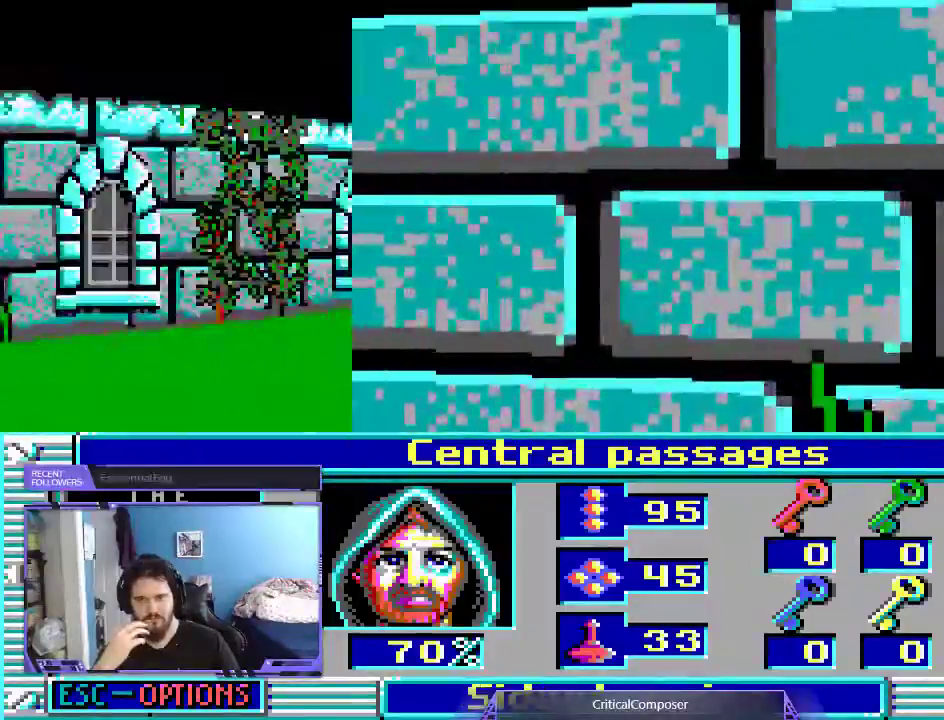
Gameplay with a controller (Xbox layout); each line is a JSON object with the inputs held at the frame after it (dt_ms = milliseconds from this image to that frame). "events" lists button and stick changes between this image and that frame as [ms after this image, input, new state], when the widget could be followed in between. Not read: L1 L3 R1 R3 TOUCHPAD left_stick other_buttons right_stick.
{"dt_ms": 500, "buttons": [], "events": [[33, "L2", "down"], [267, "DPAD_LEFT", "down"], [300, "L2", "up"], [500, "DPAD_LEFT", "up"]]}
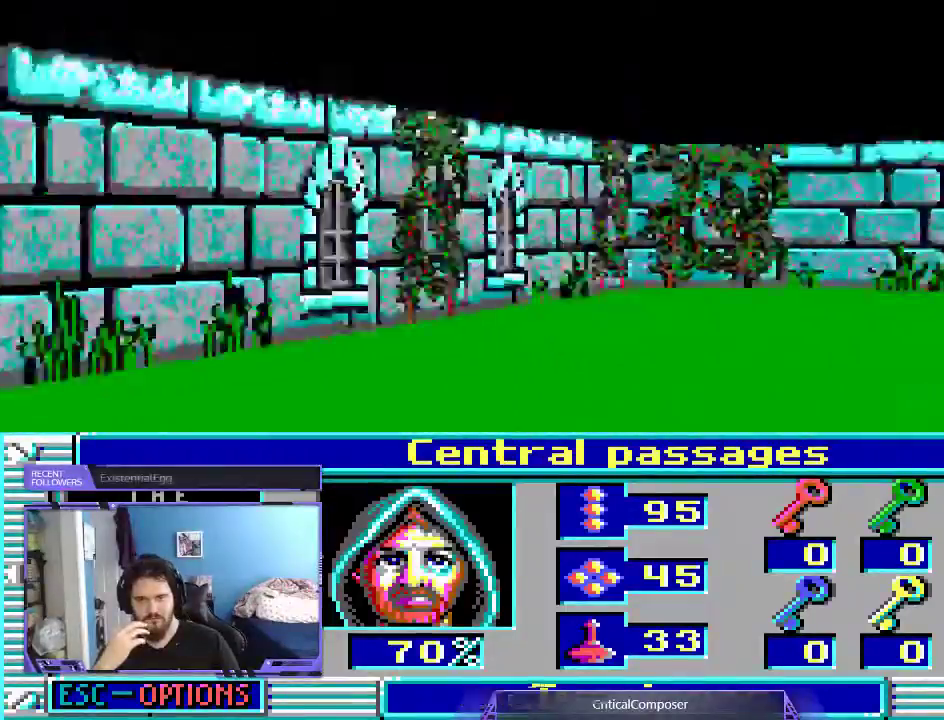
{"dt_ms": 500, "buttons": [], "events": []}
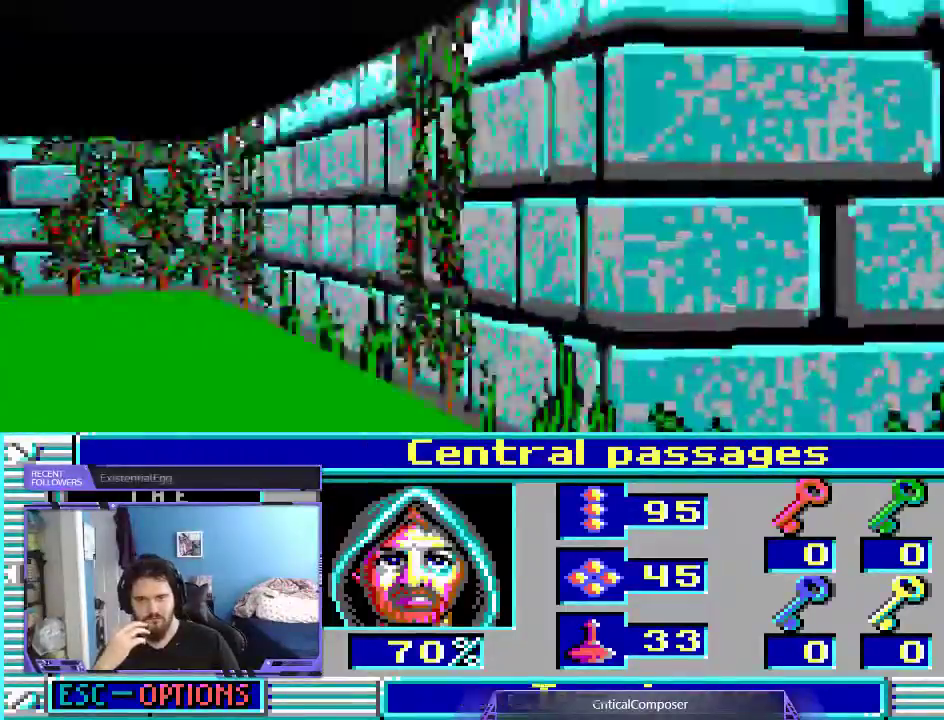
{"dt_ms": 500, "buttons": [], "events": []}
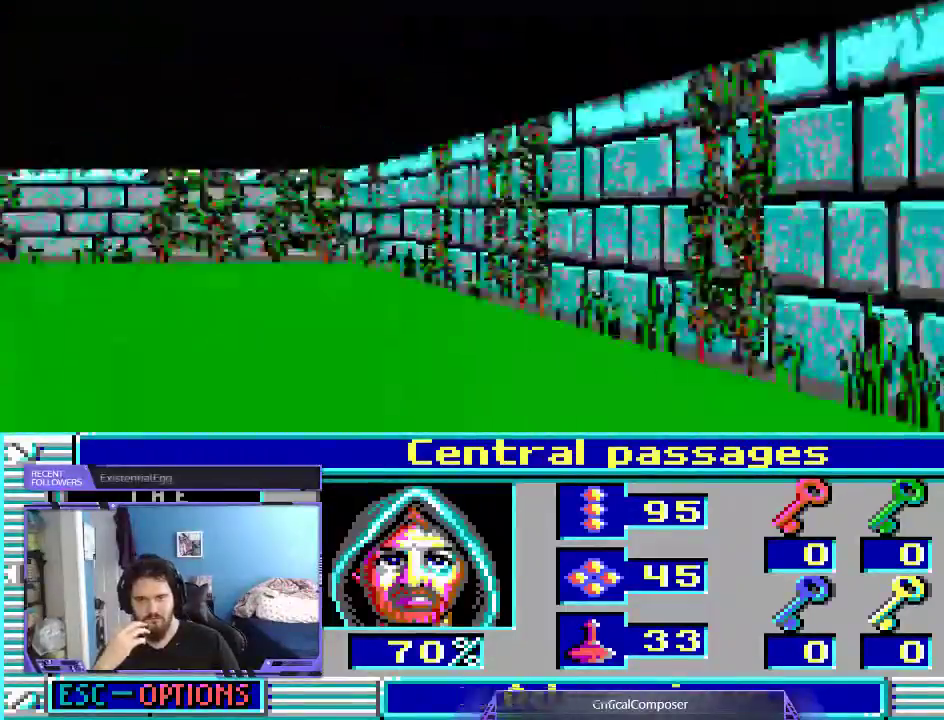
{"dt_ms": 500, "buttons": [], "events": []}
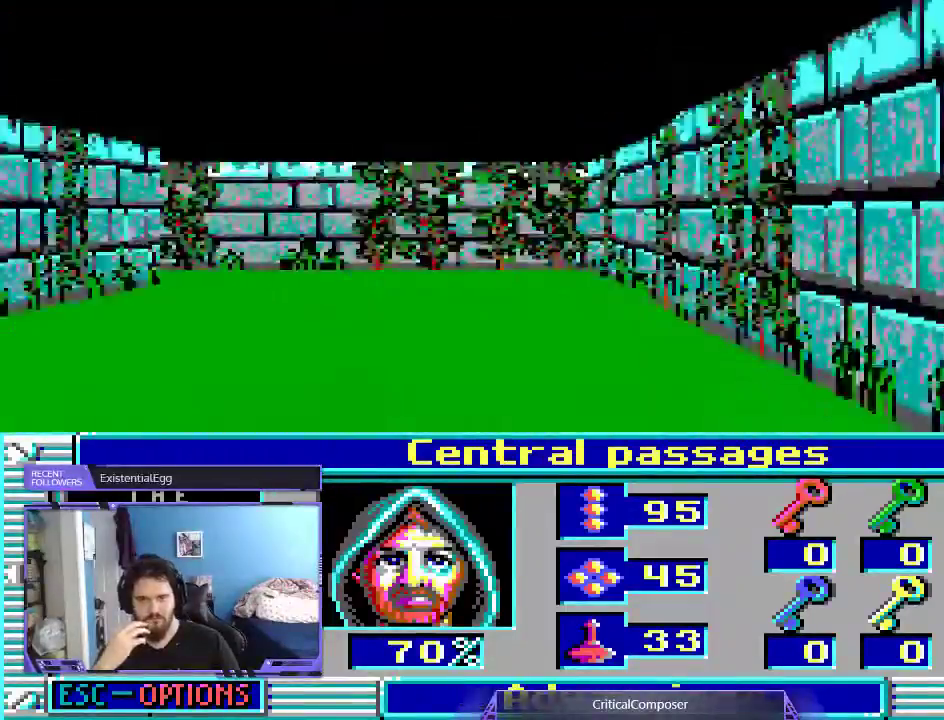
{"dt_ms": 500, "buttons": [], "events": []}
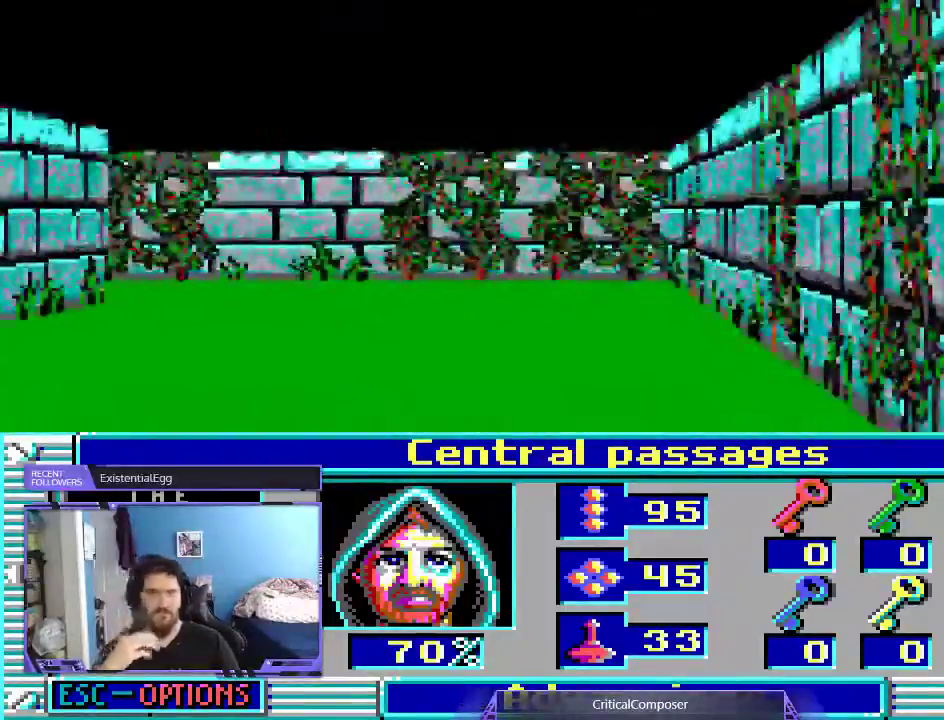
{"dt_ms": 500, "buttons": [], "events": []}
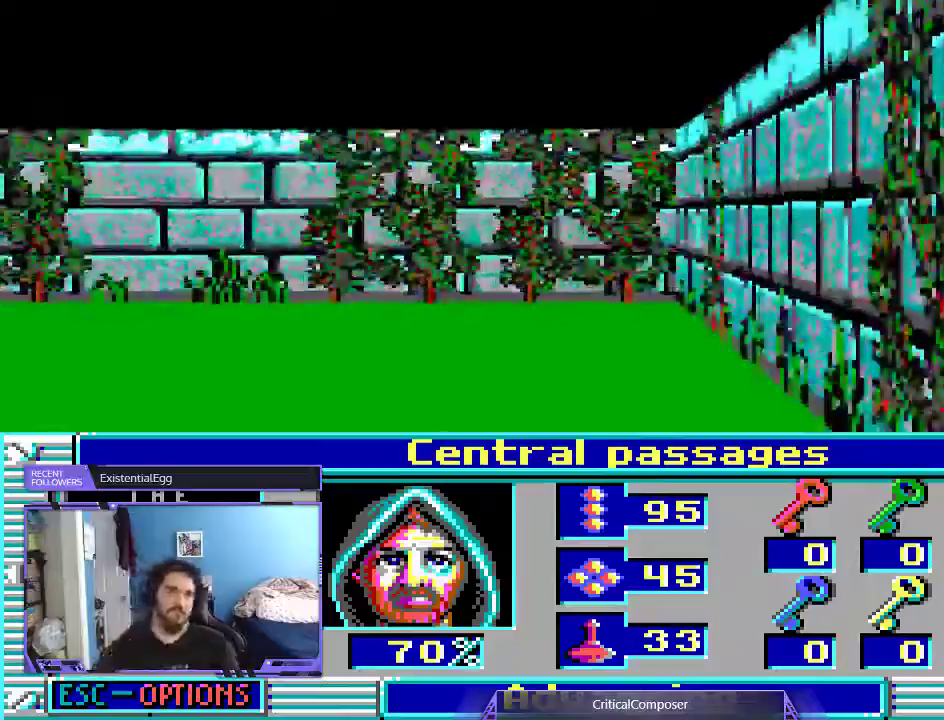
{"dt_ms": 500, "buttons": [], "events": []}
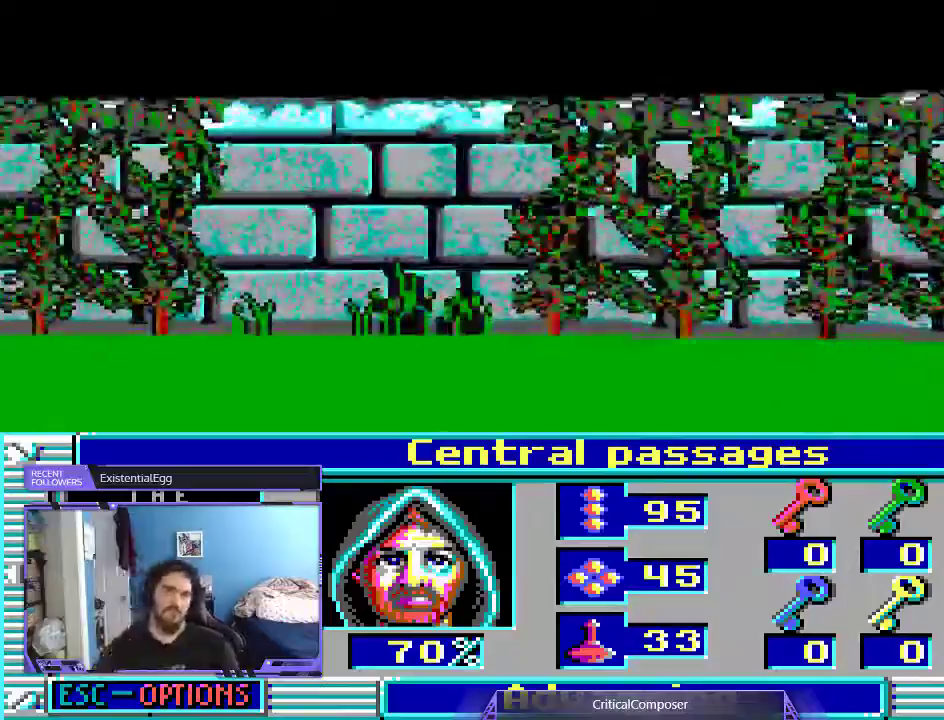
{"dt_ms": 500, "buttons": [], "events": []}
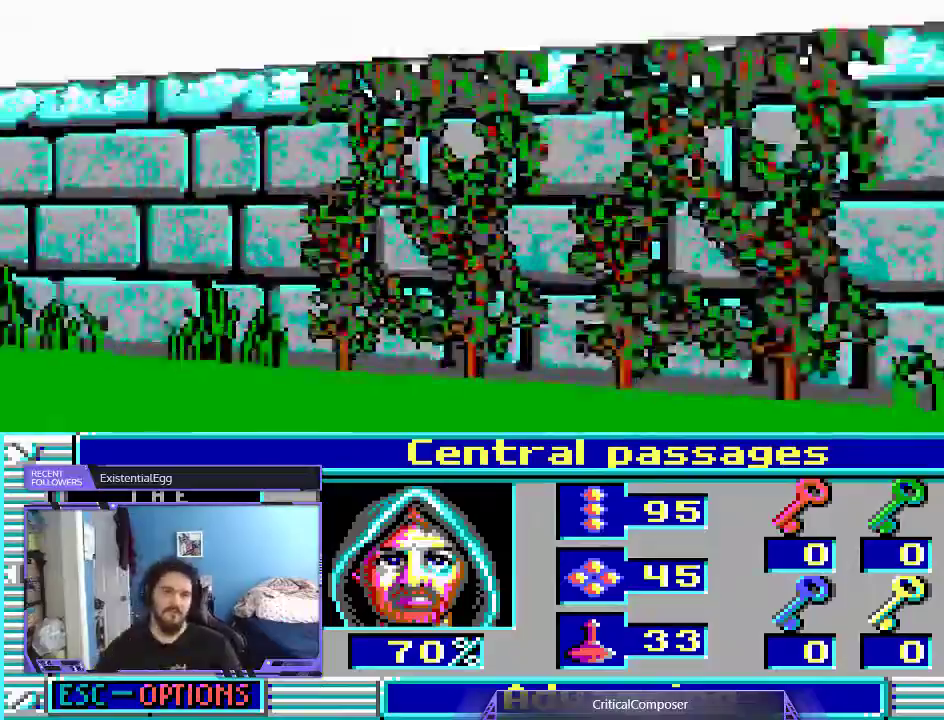
{"dt_ms": 500, "buttons": [], "events": []}
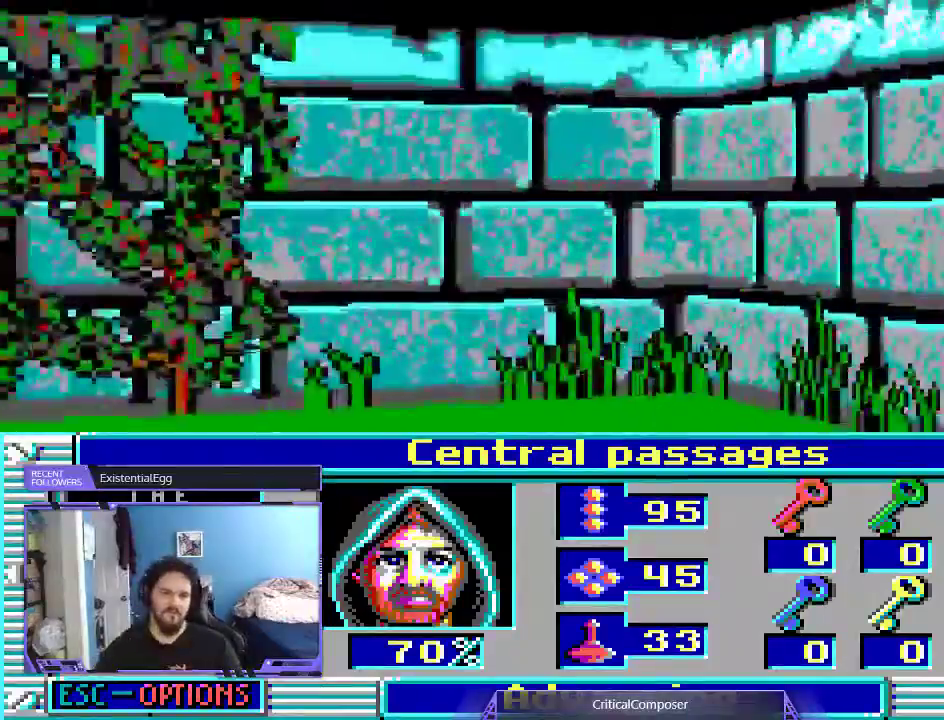
{"dt_ms": 500, "buttons": [], "events": []}
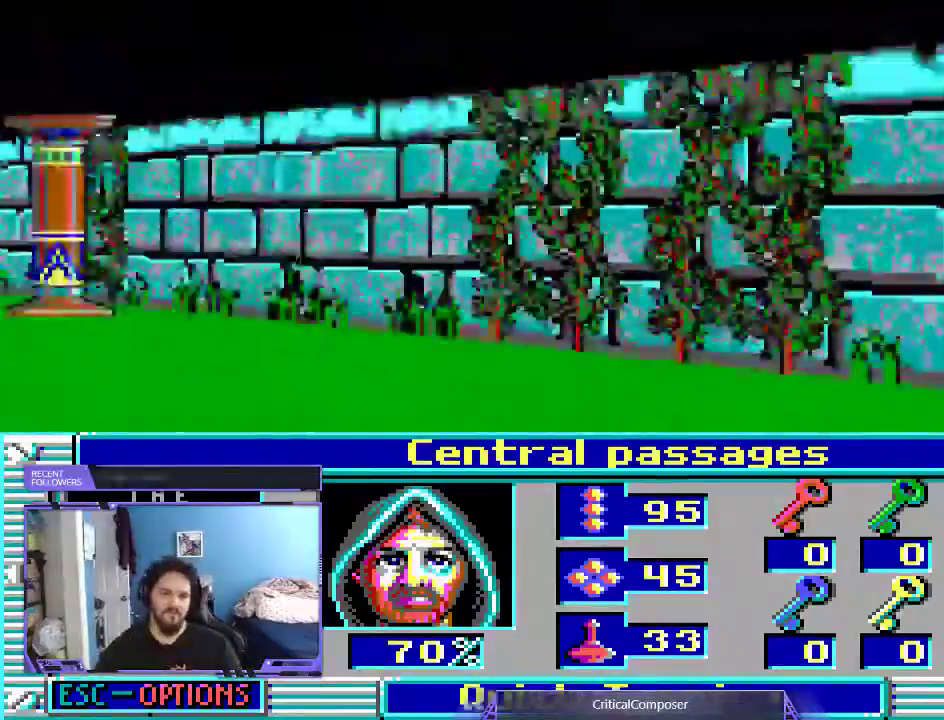
{"dt_ms": 500, "buttons": [], "events": []}
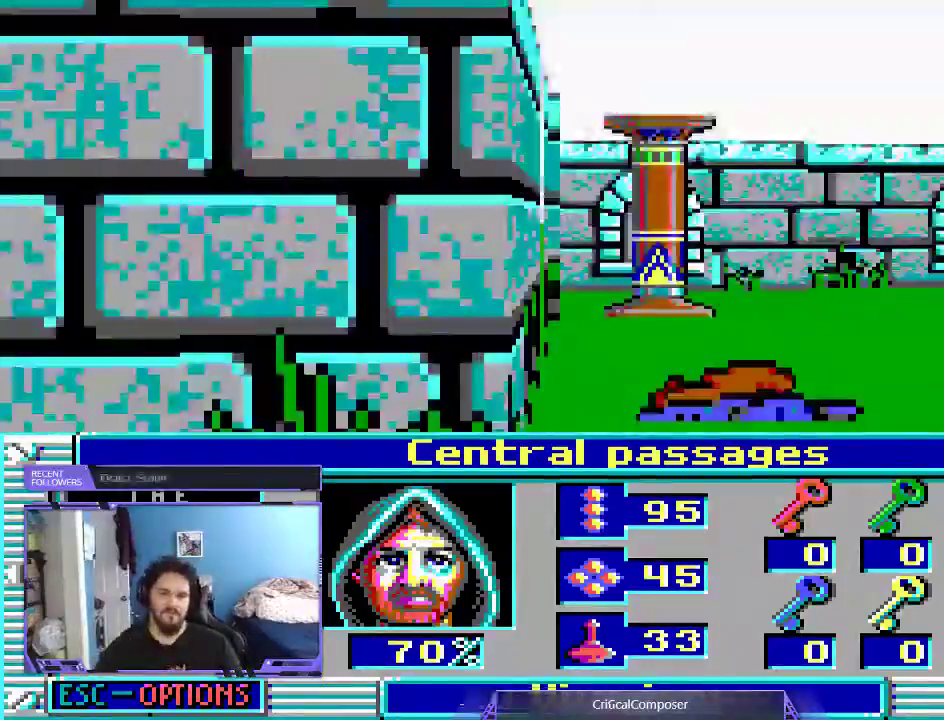
{"dt_ms": 500, "buttons": ["L2"], "events": [[100, "L2", "down"]]}
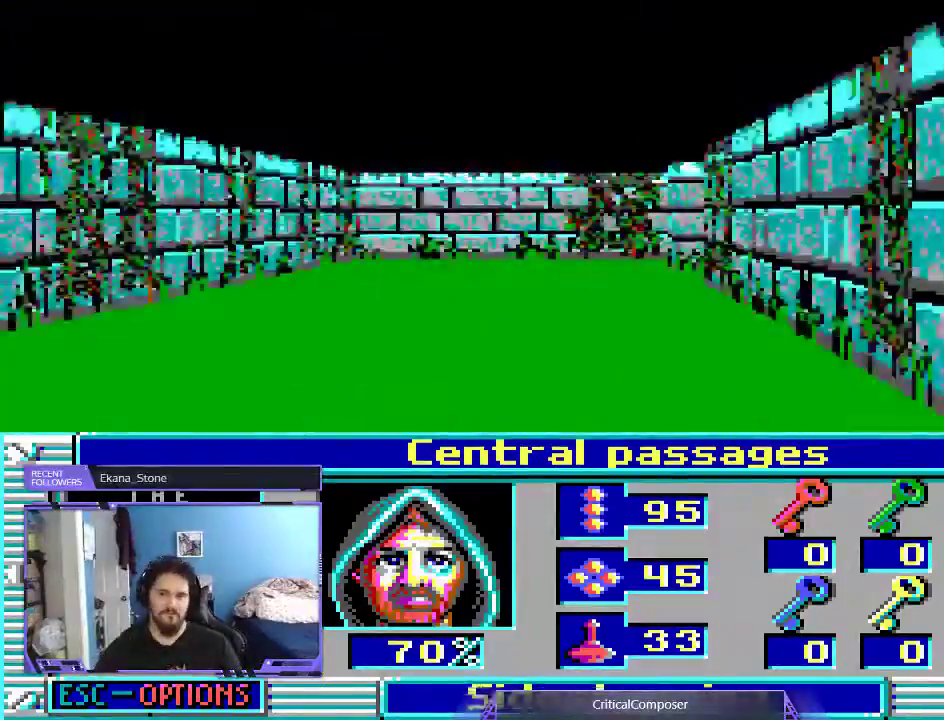
{"dt_ms": 500, "buttons": [], "events": [[33, "L2", "up"]]}
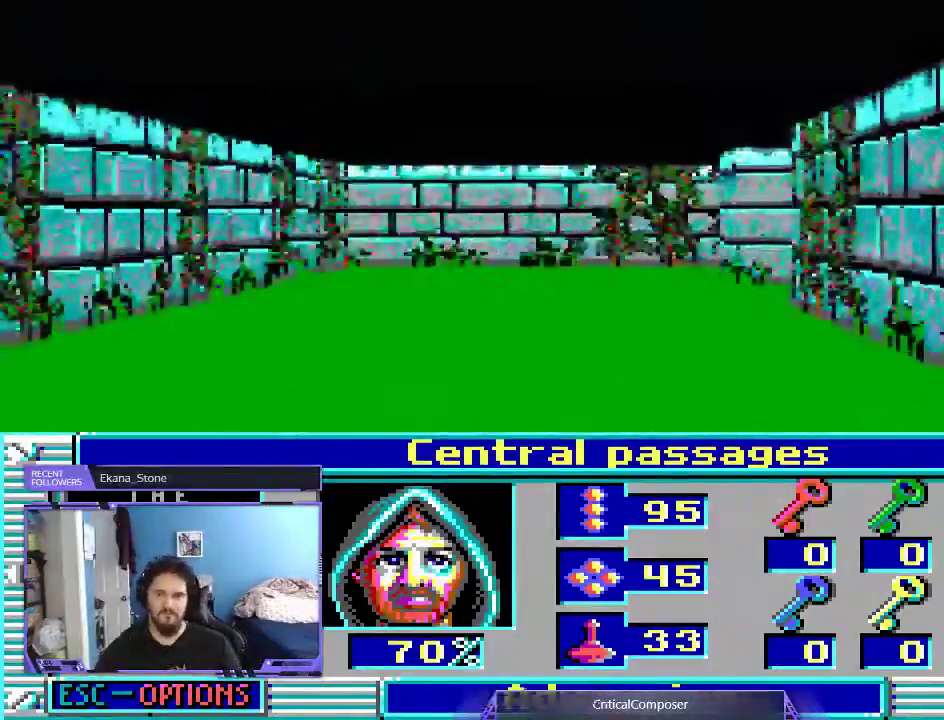
{"dt_ms": 500, "buttons": [], "events": []}
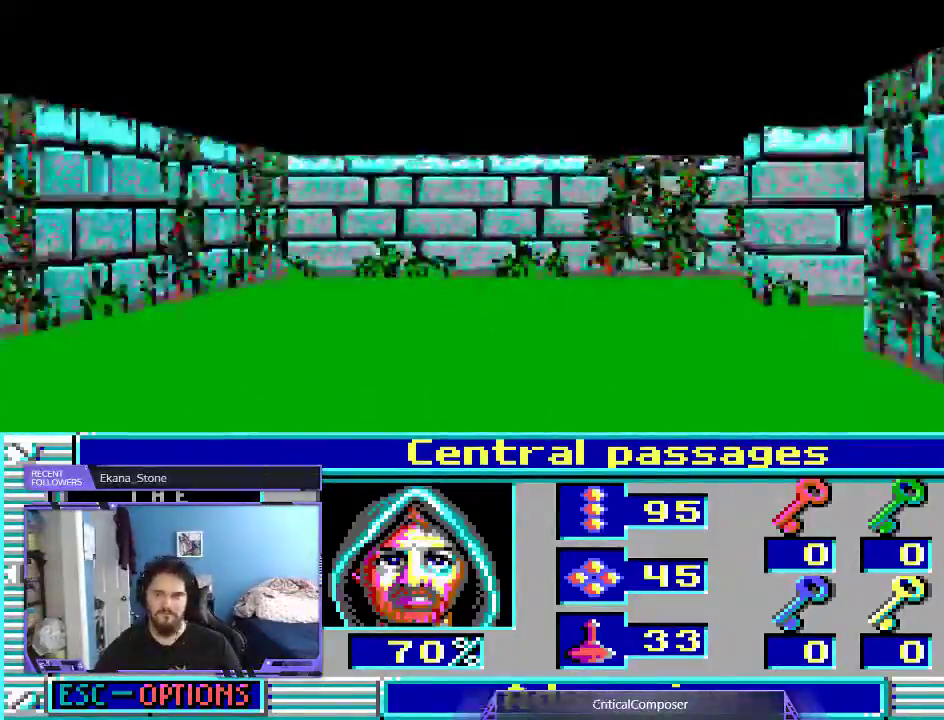
{"dt_ms": 500, "buttons": ["DPAD_UP"], "events": [[433, "DPAD_UP", "down"]]}
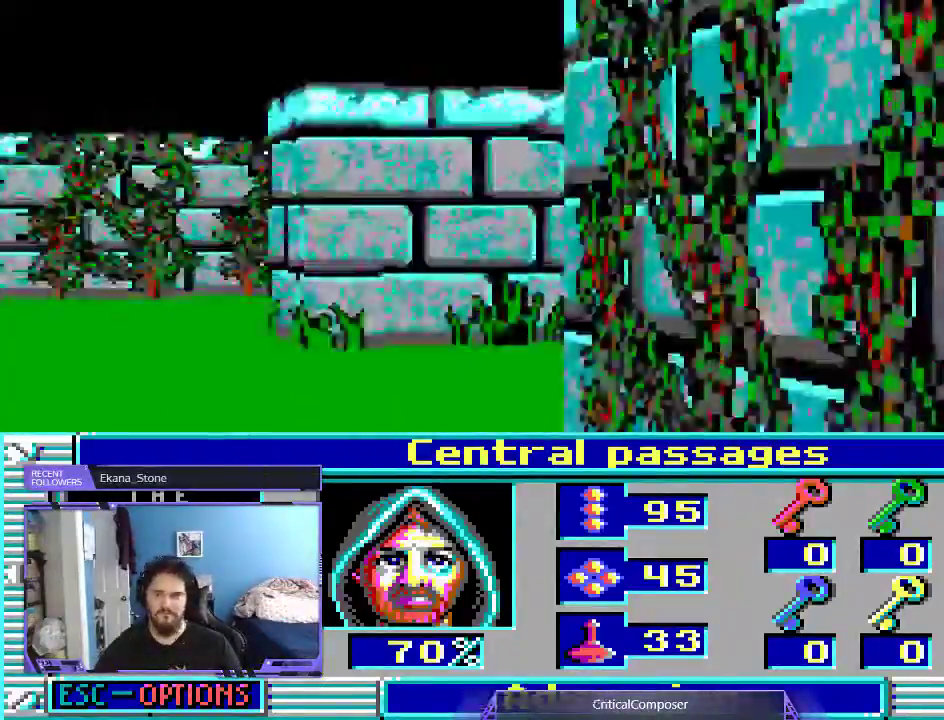
{"dt_ms": 500, "buttons": [], "events": [[400, "DPAD_UP", "up"]]}
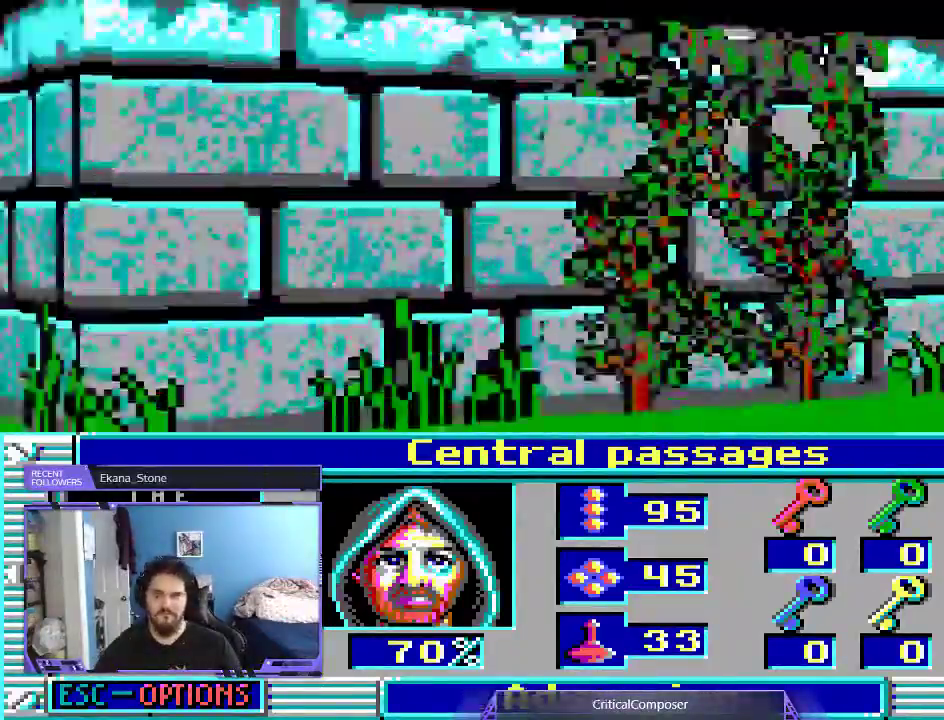
{"dt_ms": 500, "buttons": [], "events": []}
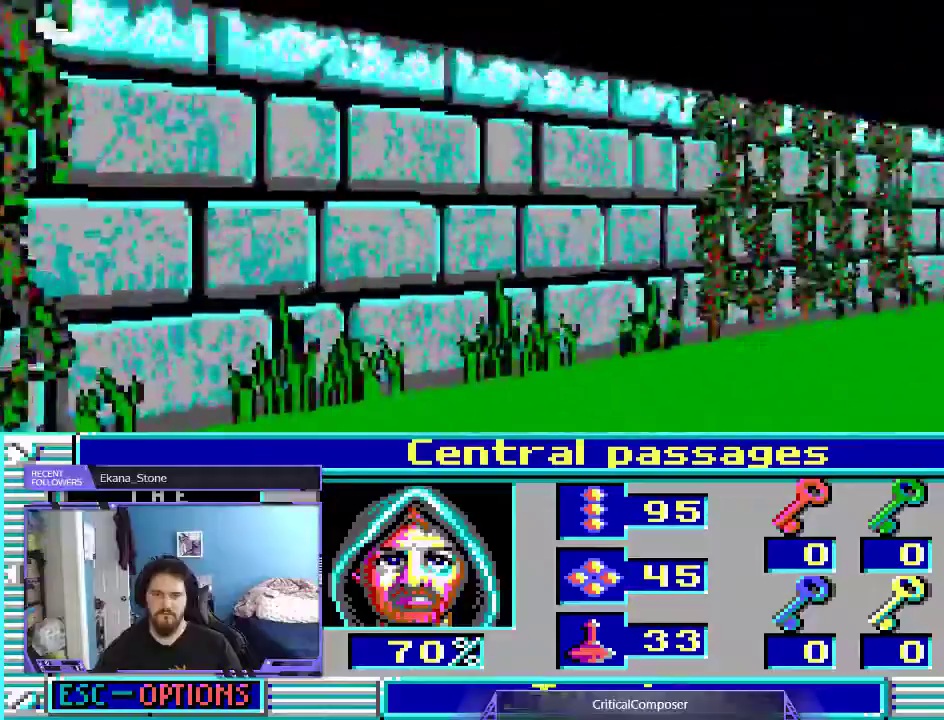
{"dt_ms": 500, "buttons": [], "events": []}
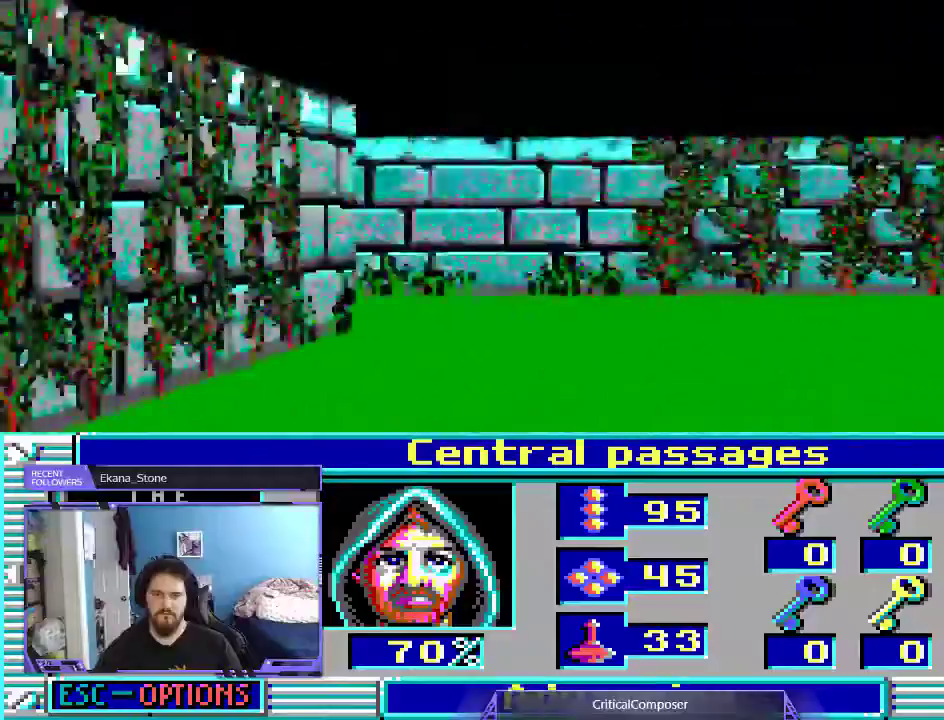
{"dt_ms": 500, "buttons": [], "events": []}
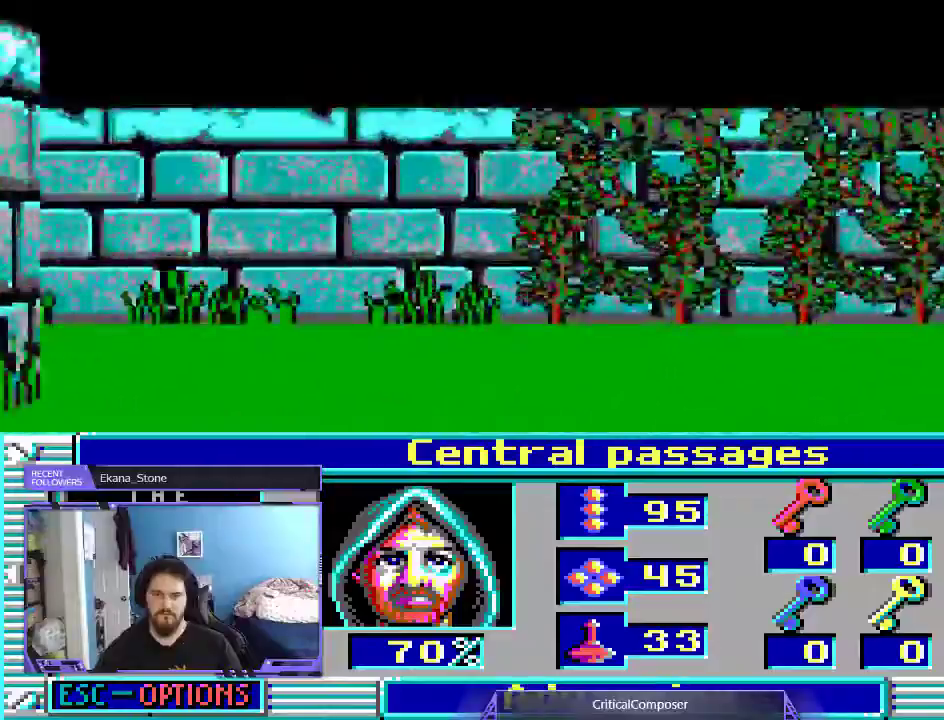
{"dt_ms": 1000, "buttons": []}
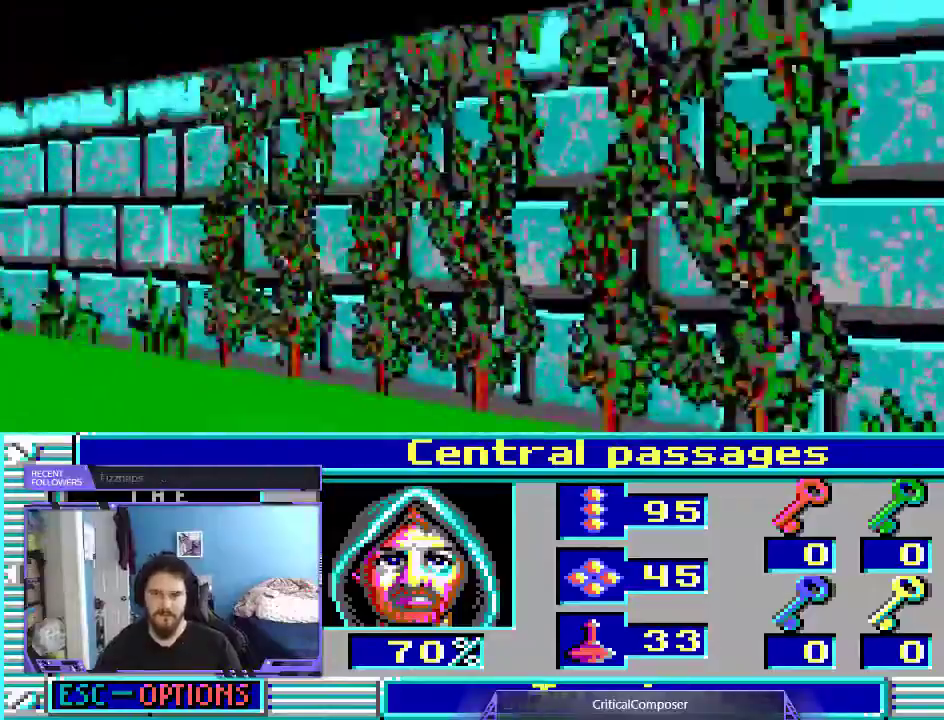
{"dt_ms": 500, "buttons": [], "events": []}
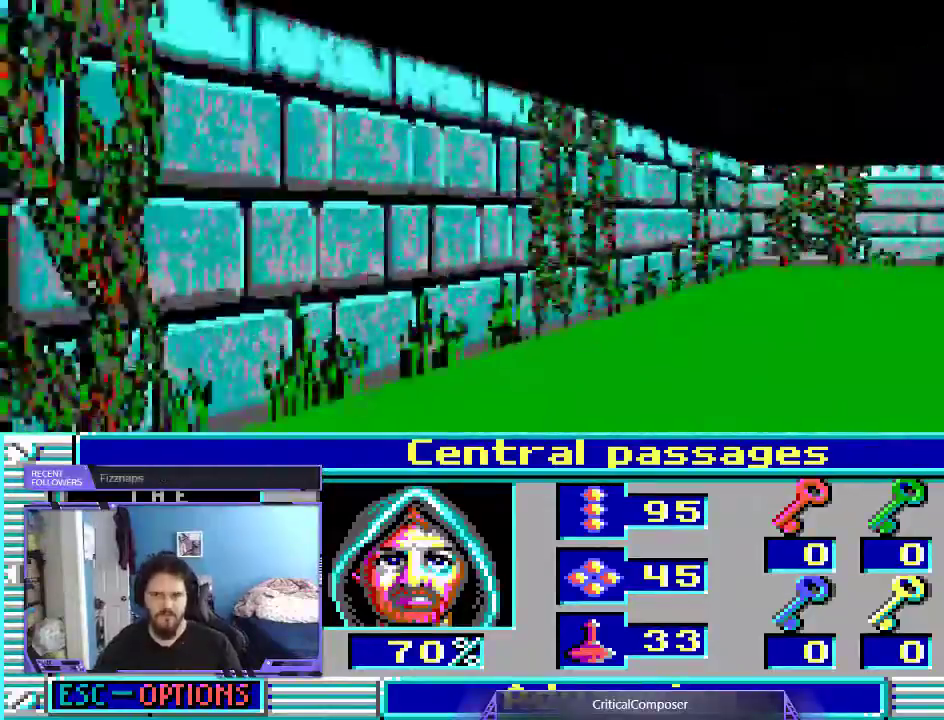
{"dt_ms": 500, "buttons": [], "events": []}
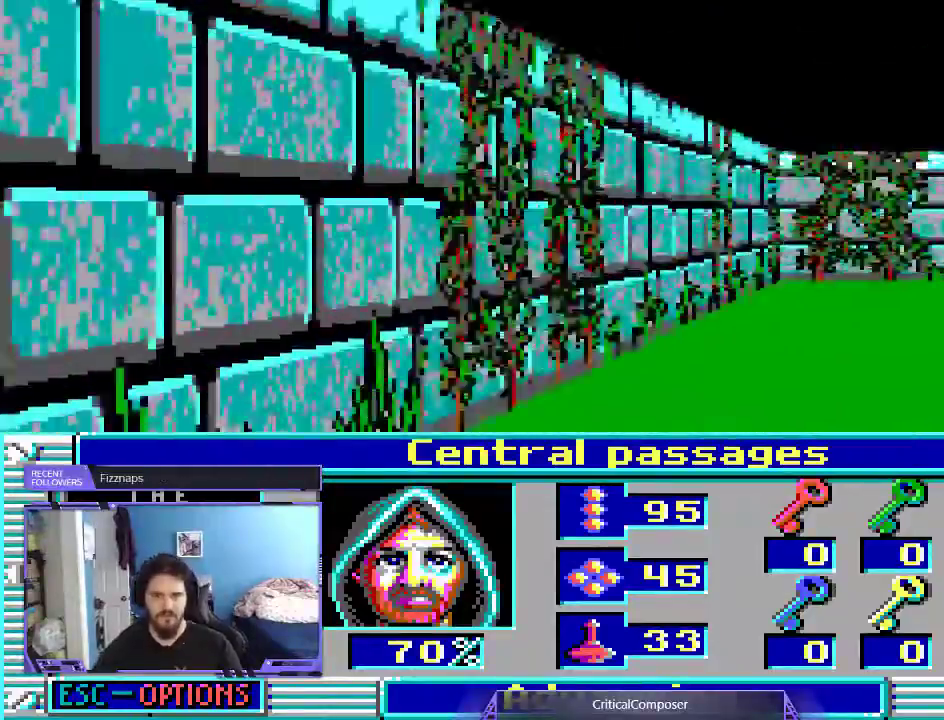
{"dt_ms": 500, "buttons": [], "events": []}
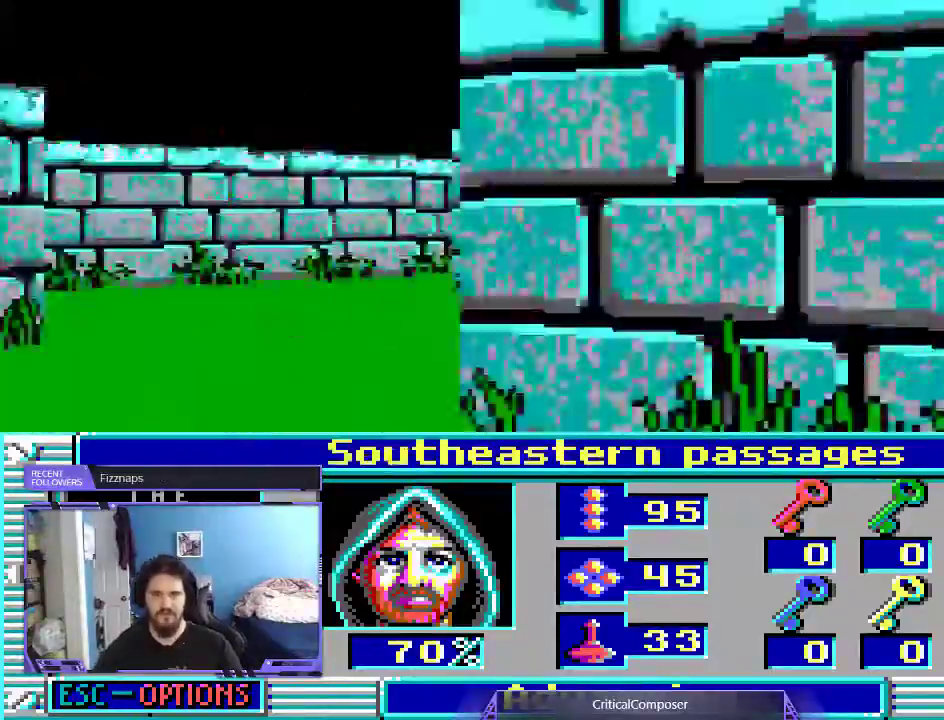
{"dt_ms": 500, "buttons": ["L2", "DPAD_UP"], "events": [[233, "DPAD_UP", "down"], [433, "L2", "down"]]}
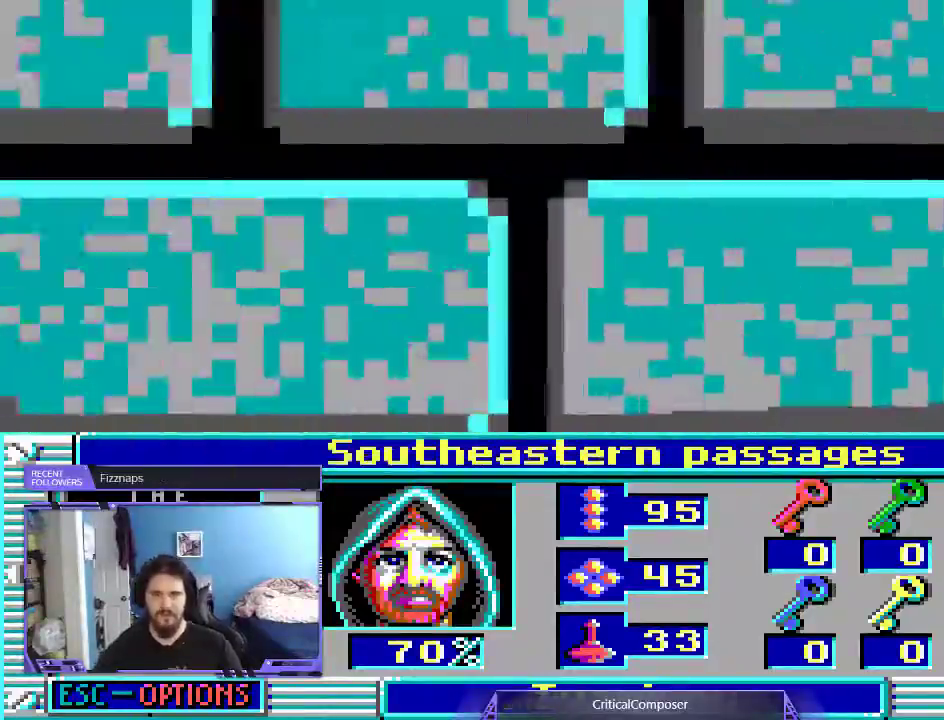
{"dt_ms": 500, "buttons": ["L2"], "events": [[300, "DPAD_UP", "up"]]}
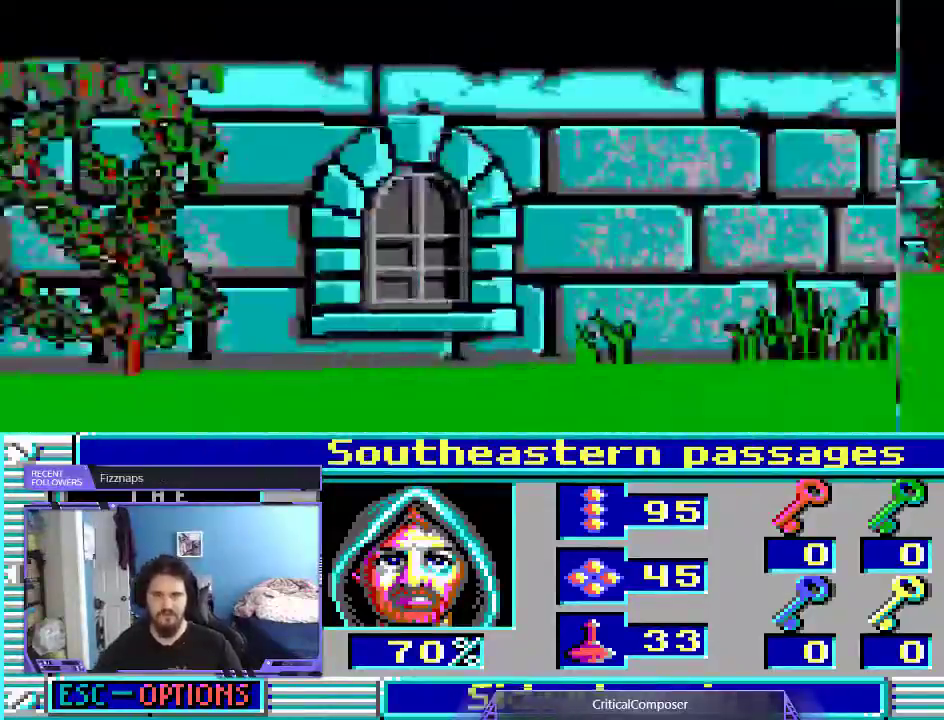
{"dt_ms": 500, "buttons": ["DPAD_UP"], "events": [[67, "L2", "up"], [467, "DPAD_UP", "down"]]}
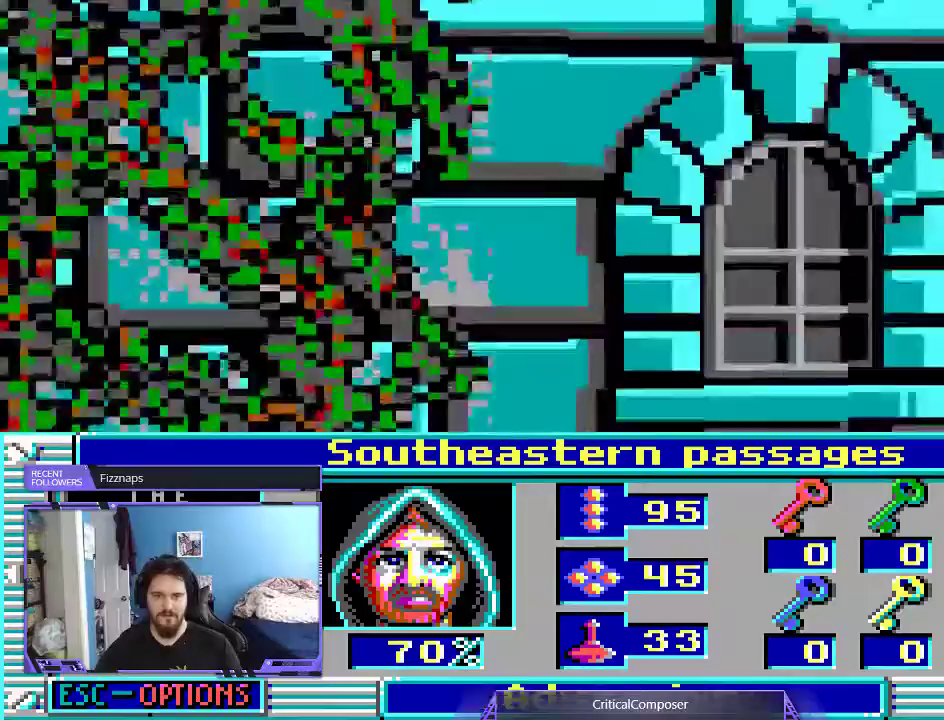
{"dt_ms": 500, "buttons": [], "events": [[67, "DPAD_UP", "up"]]}
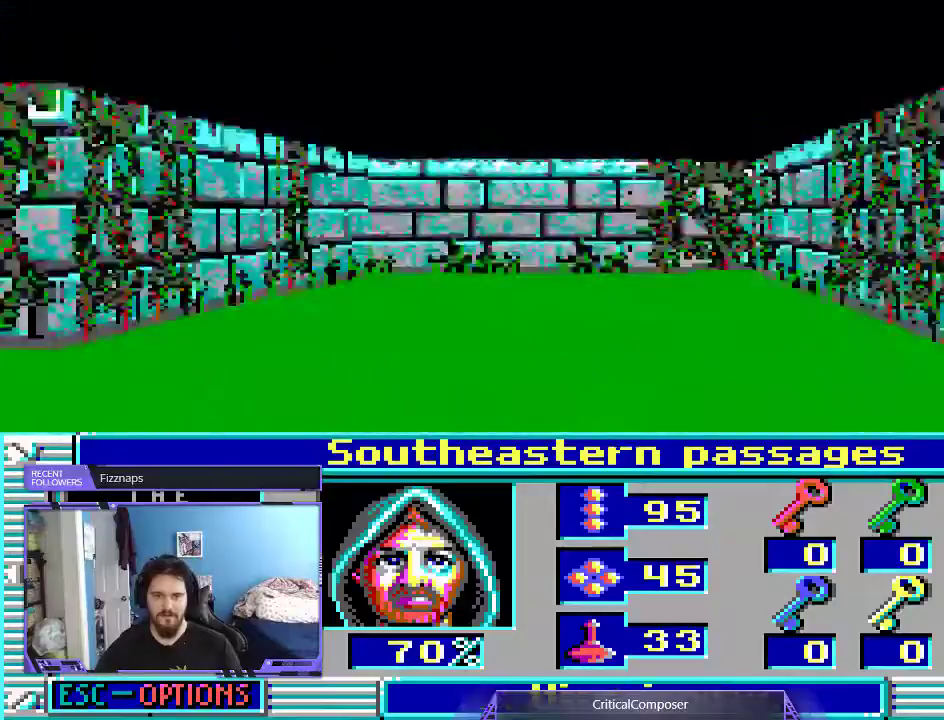
{"dt_ms": 500, "buttons": [], "events": []}
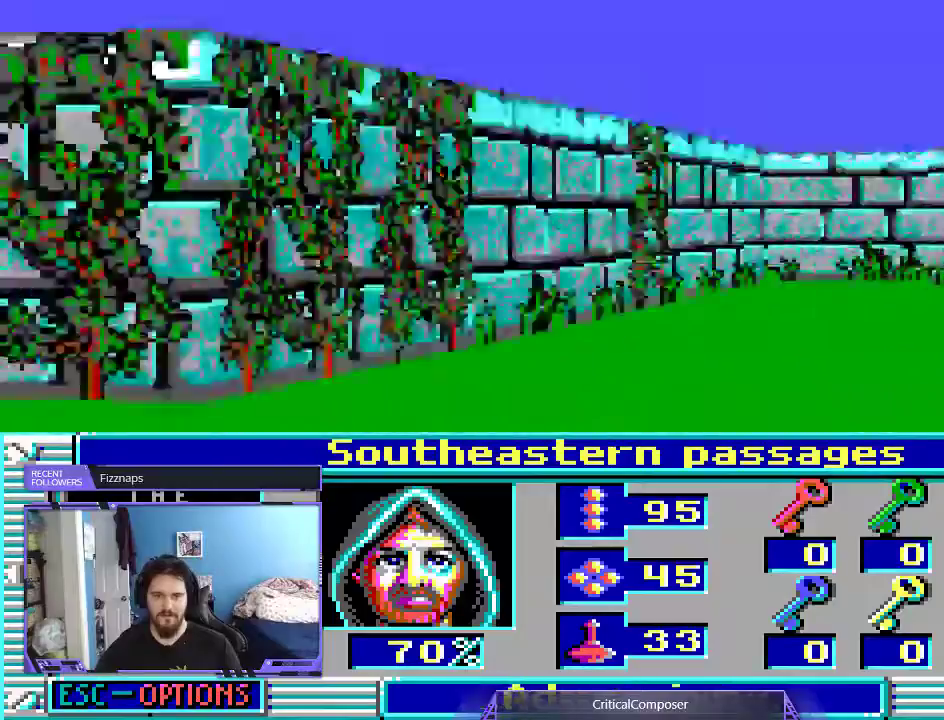
{"dt_ms": 500, "buttons": [], "events": []}